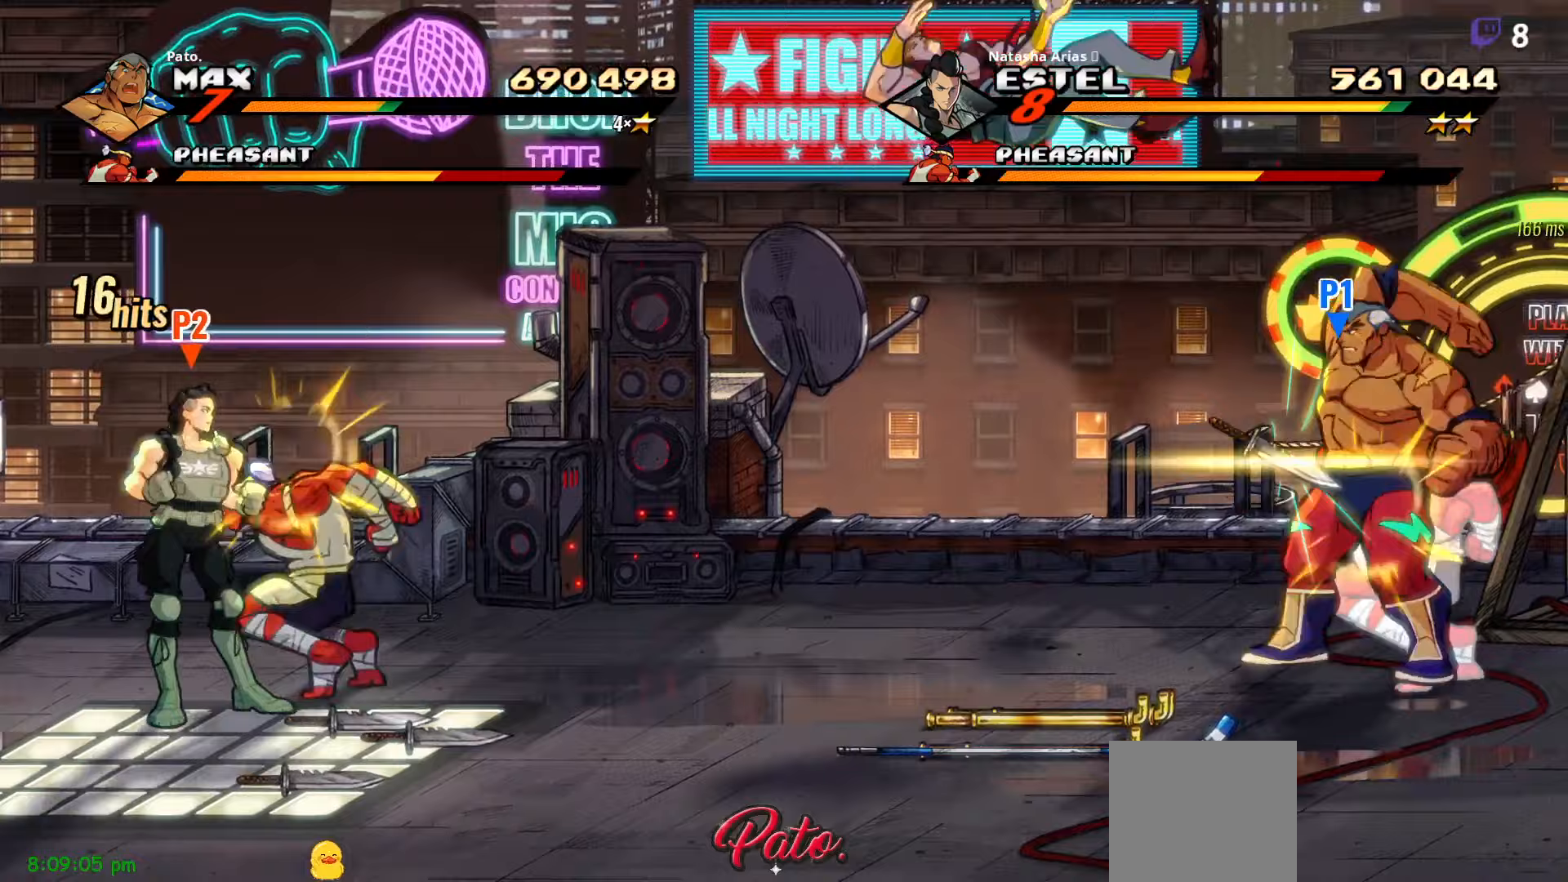
Gameplay with a controller (Xbox layout); each line is a JSON object with the inputs held at the frame after it (dt_ms = milliseconds from this image to that frame). "events" lists button and stick changes between this image and that frame as [ms after this image, input, new state], when the widget could be followed in between. Not read: left_stick.
{"dt_ms": 400, "buttons": ["DPAD_LEFT"], "right_stick": "center", "events": [[117, "Y", "up"], [133, "Y", "down"], [183, "L1", "down"], [250, "Y", "up"], [300, "L1", "up"], [350, "DPAD_LEFT", "down"]]}
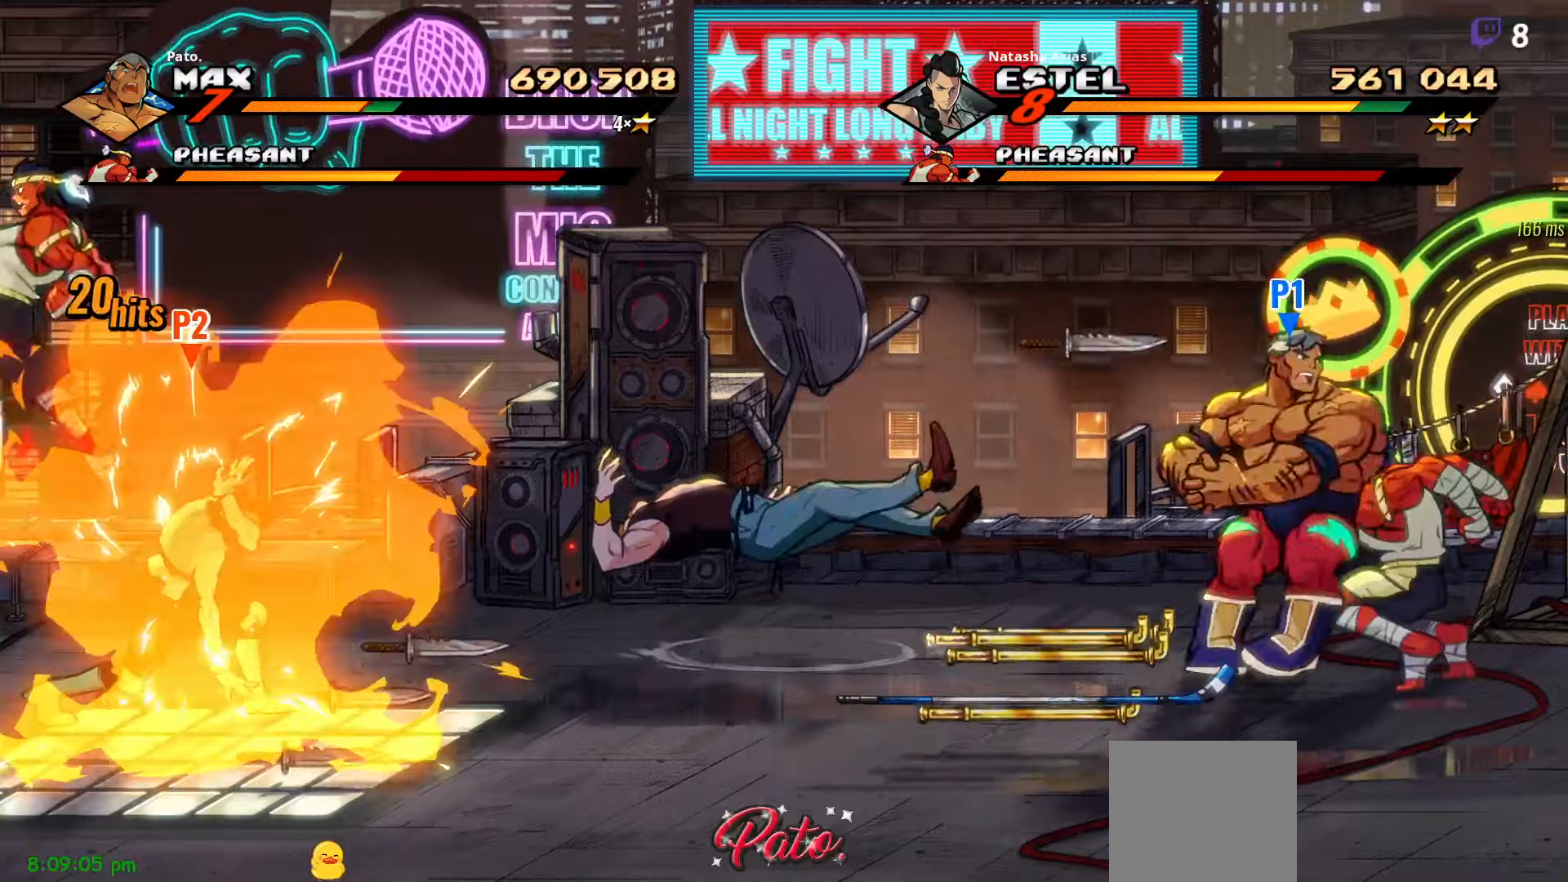
{"dt_ms": 500, "buttons": ["DPAD_LEFT"], "right_stick": "center", "events": [[50, "Y", "down"], [133, "Y", "up"], [217, "Y", "down"], [283, "Y", "up"], [400, "Y", "down"], [467, "Y", "up"]]}
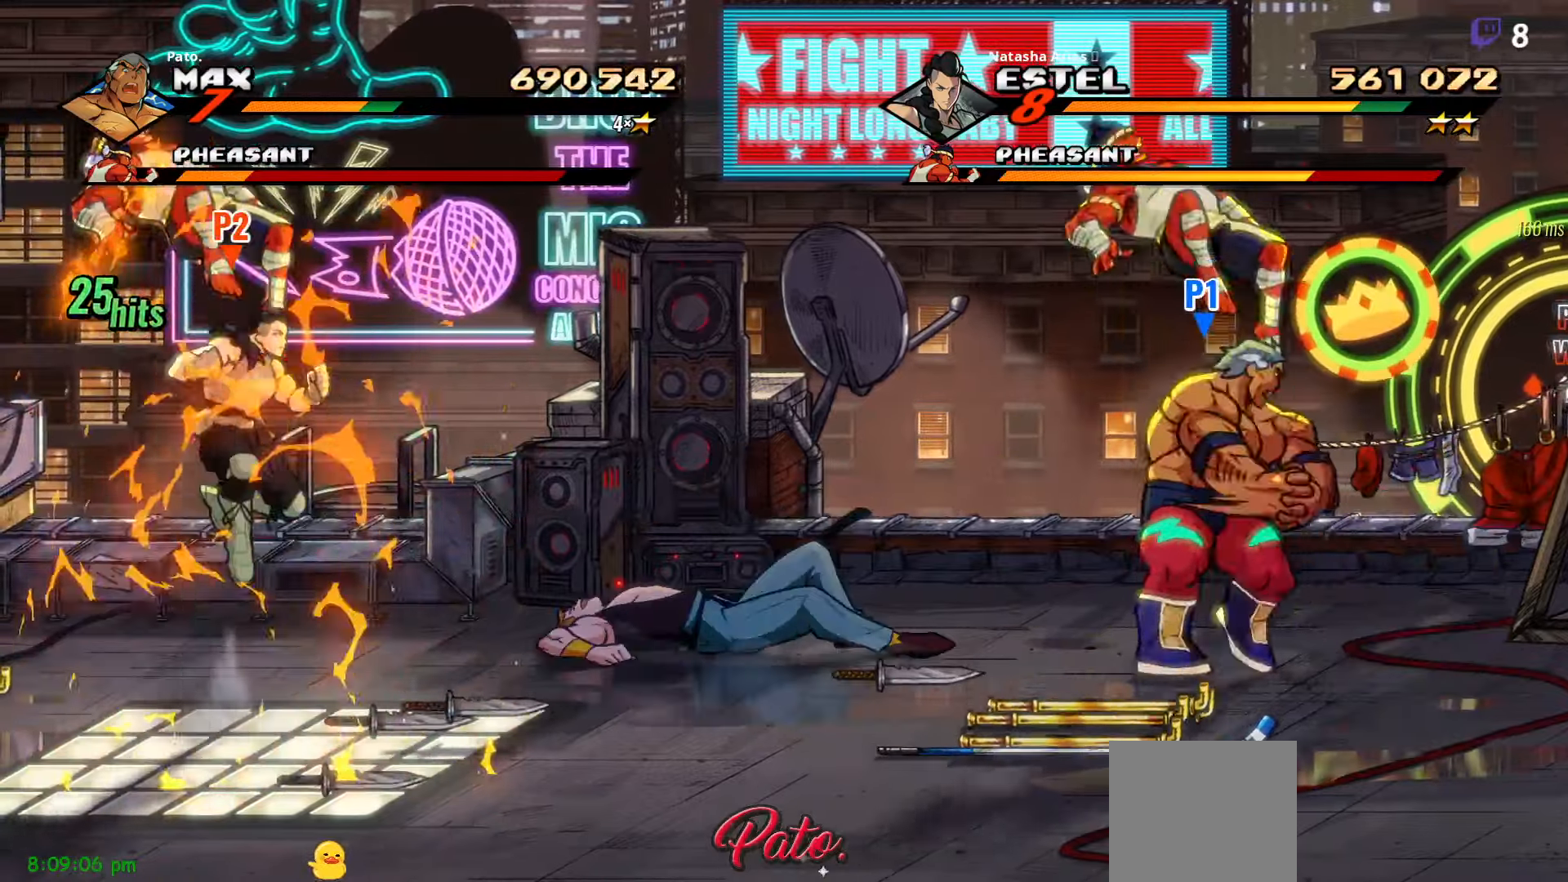
{"dt_ms": 500, "buttons": ["DPAD_DOWN"], "right_stick": "center", "events": [[367, "DPAD_LEFT", "up"], [400, "DPAD_DOWN", "down"]]}
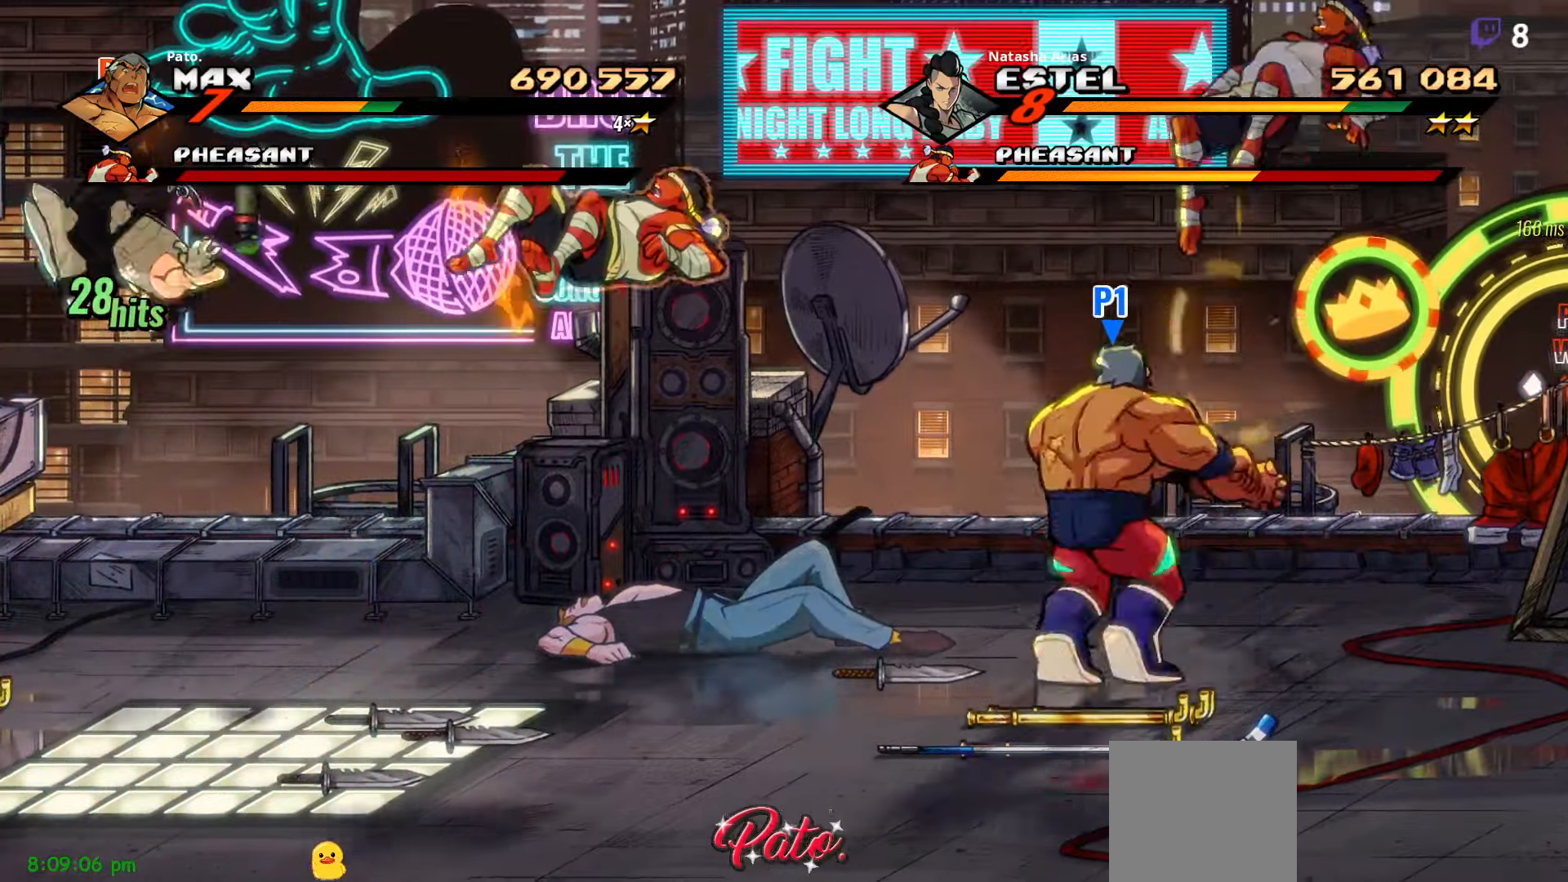
{"dt_ms": 500, "buttons": [], "right_stick": "center", "events": [[33, "B", "down"], [50, "DPAD_DOWN", "up"], [50, "DPAD_LEFT", "down"], [133, "B", "up"], [217, "DPAD_LEFT", "up"], [267, "DPAD_RIGHT", "down"], [500, "DPAD_RIGHT", "up"]]}
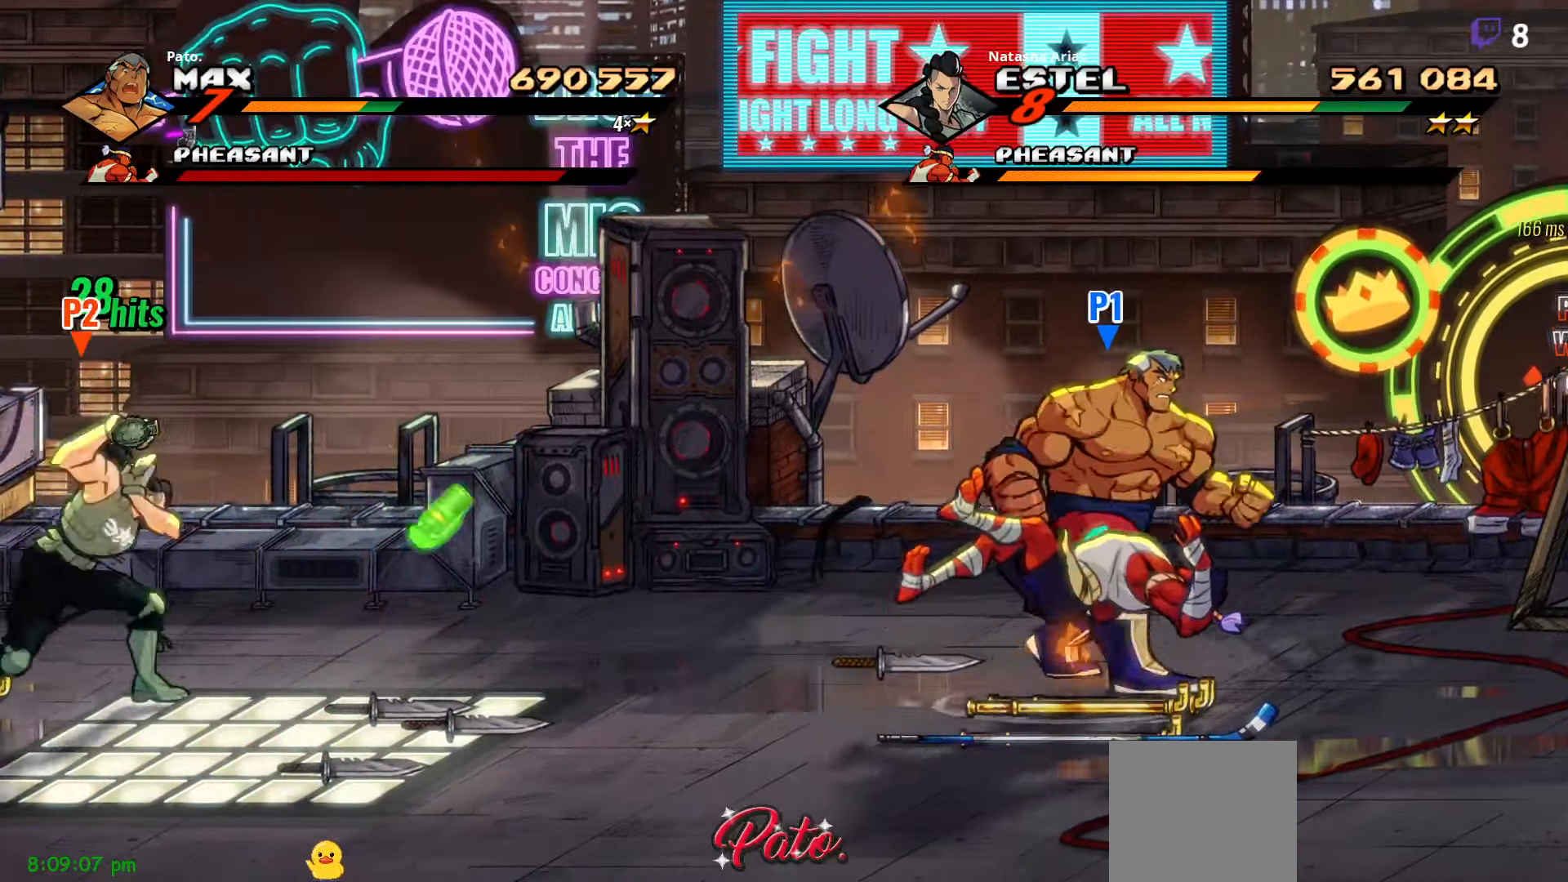
{"dt_ms": 500, "buttons": [], "right_stick": "center", "events": [[50, "DPAD_DOWN", "down"], [200, "B", "down"], [200, "DPAD_DOWN", "up"], [283, "B", "up"]]}
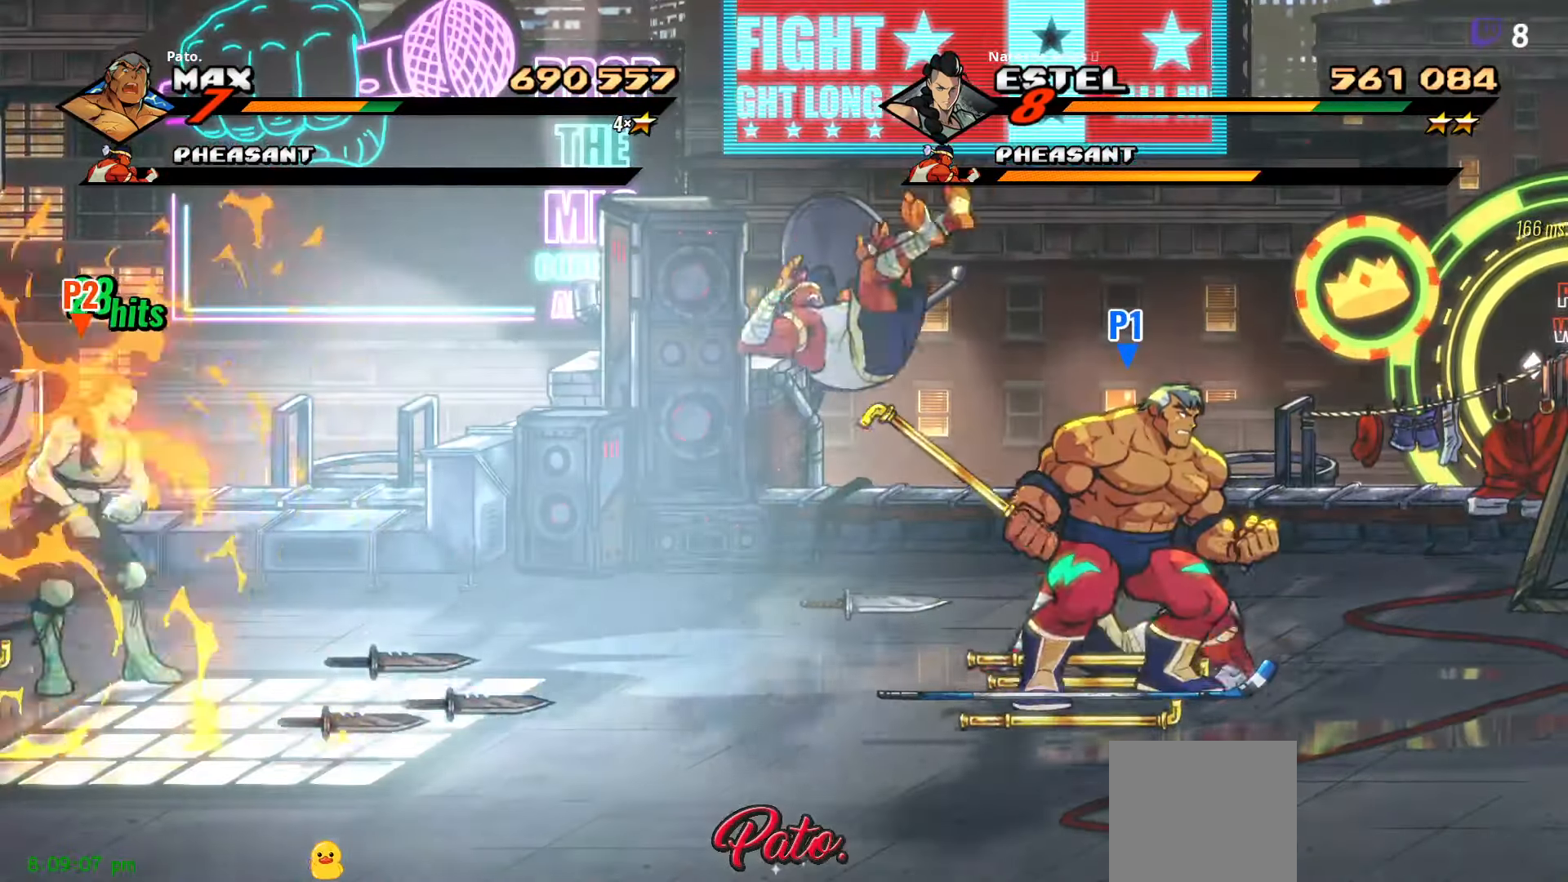
{"dt_ms": 500, "buttons": ["Y"], "right_stick": "center", "events": [[317, "DPAD_UP", "down"], [333, "Y", "down"], [400, "Y", "up"], [433, "DPAD_UP", "up"], [483, "Y", "down"]]}
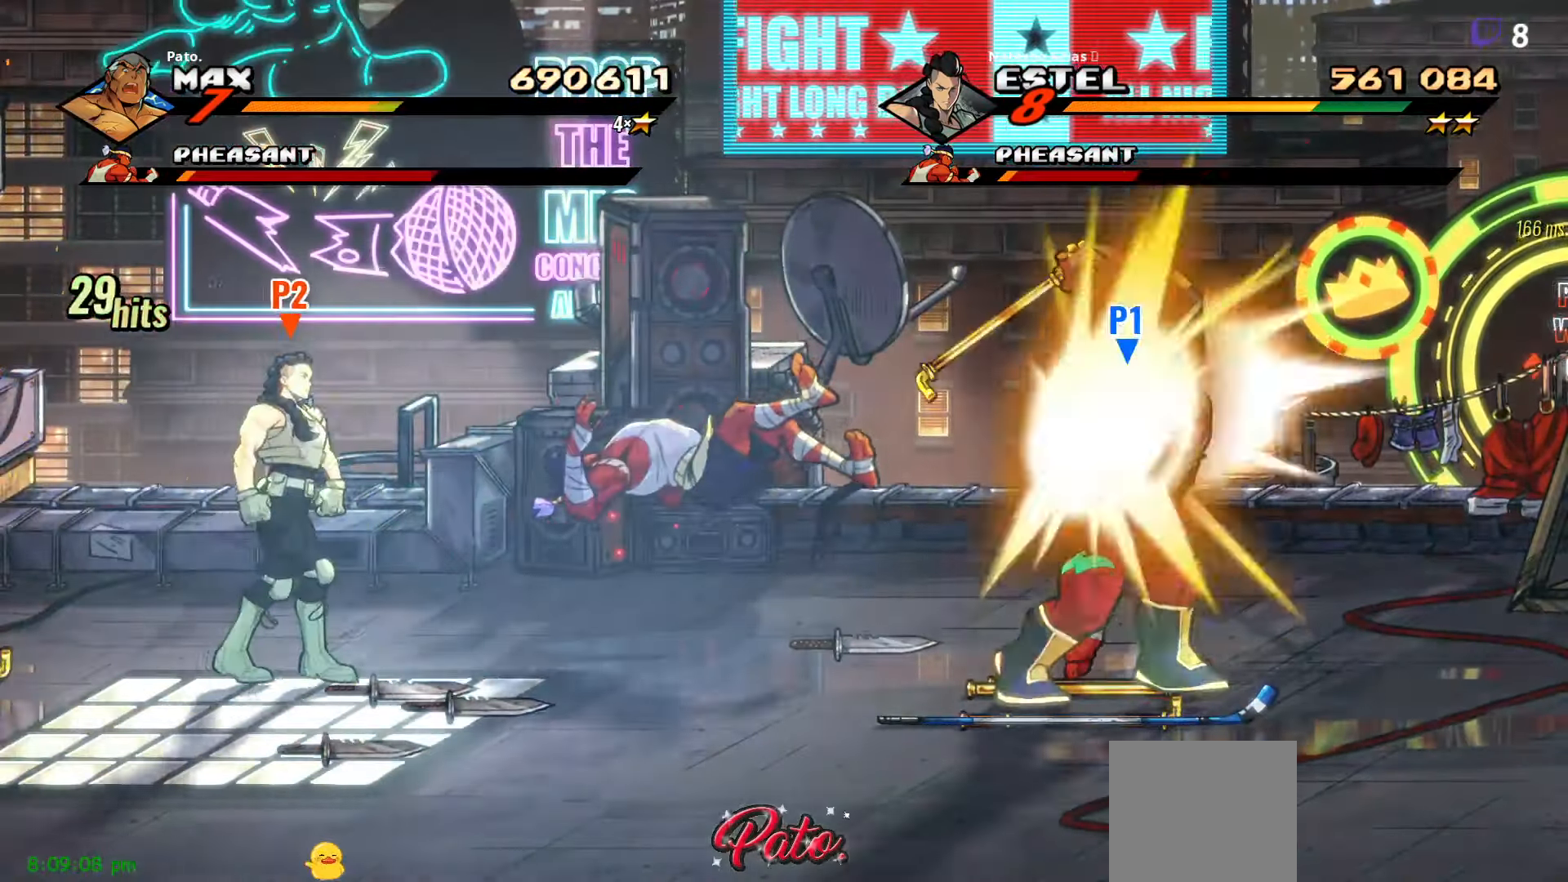
{"dt_ms": 500, "buttons": [], "right_stick": "center", "events": [[67, "Y", "up"]]}
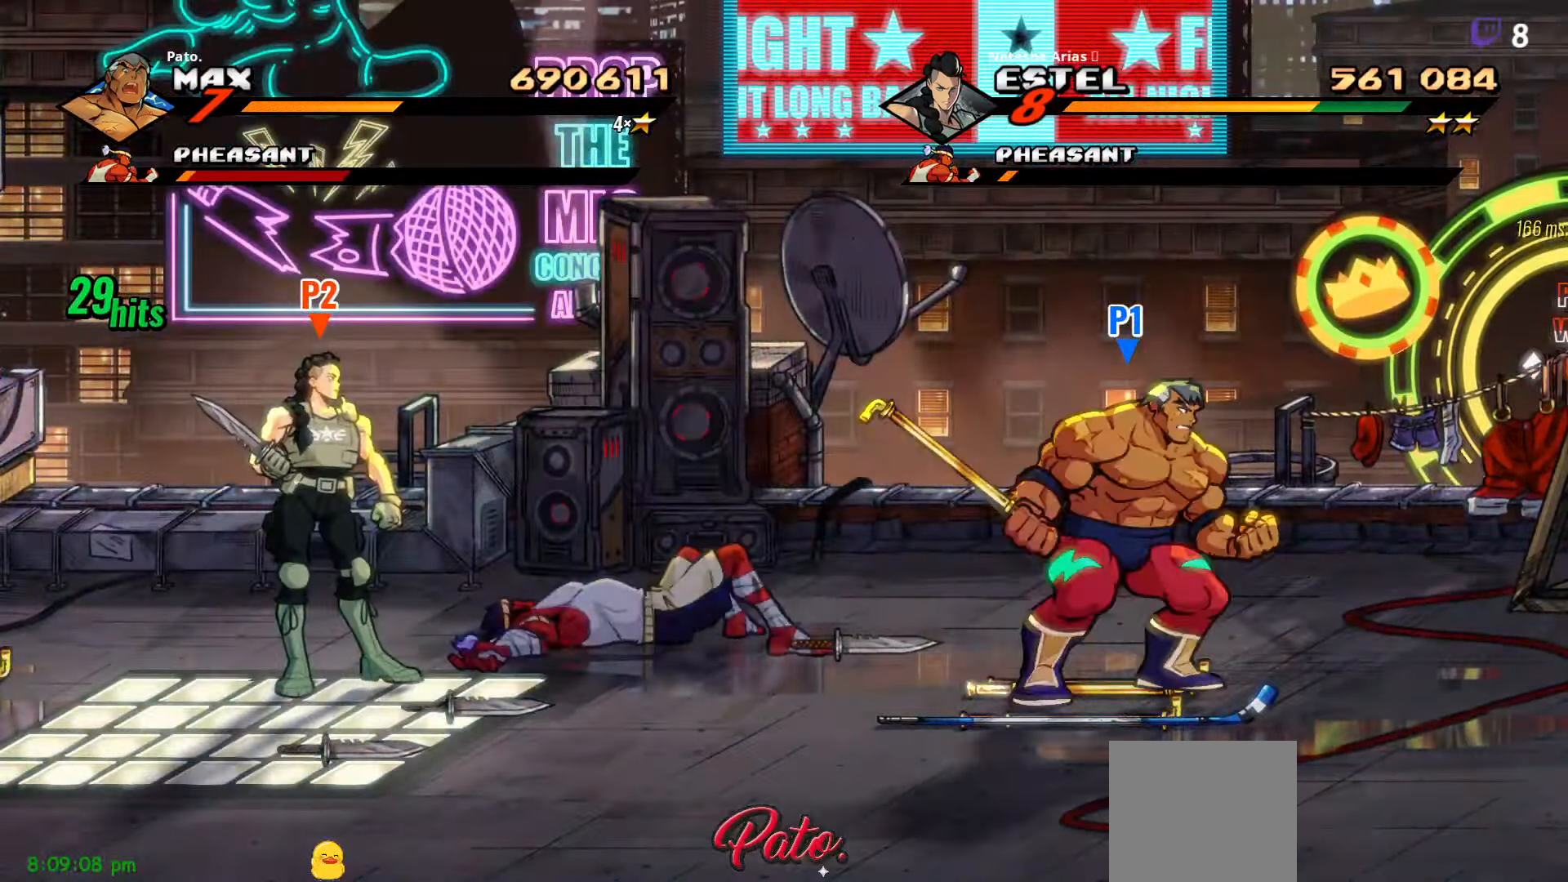
{"dt_ms": 500, "buttons": [], "right_stick": "center", "events": [[133, "DPAD_RIGHT", "down"], [233, "B", "down"], [333, "B", "up"], [417, "DPAD_RIGHT", "up"]]}
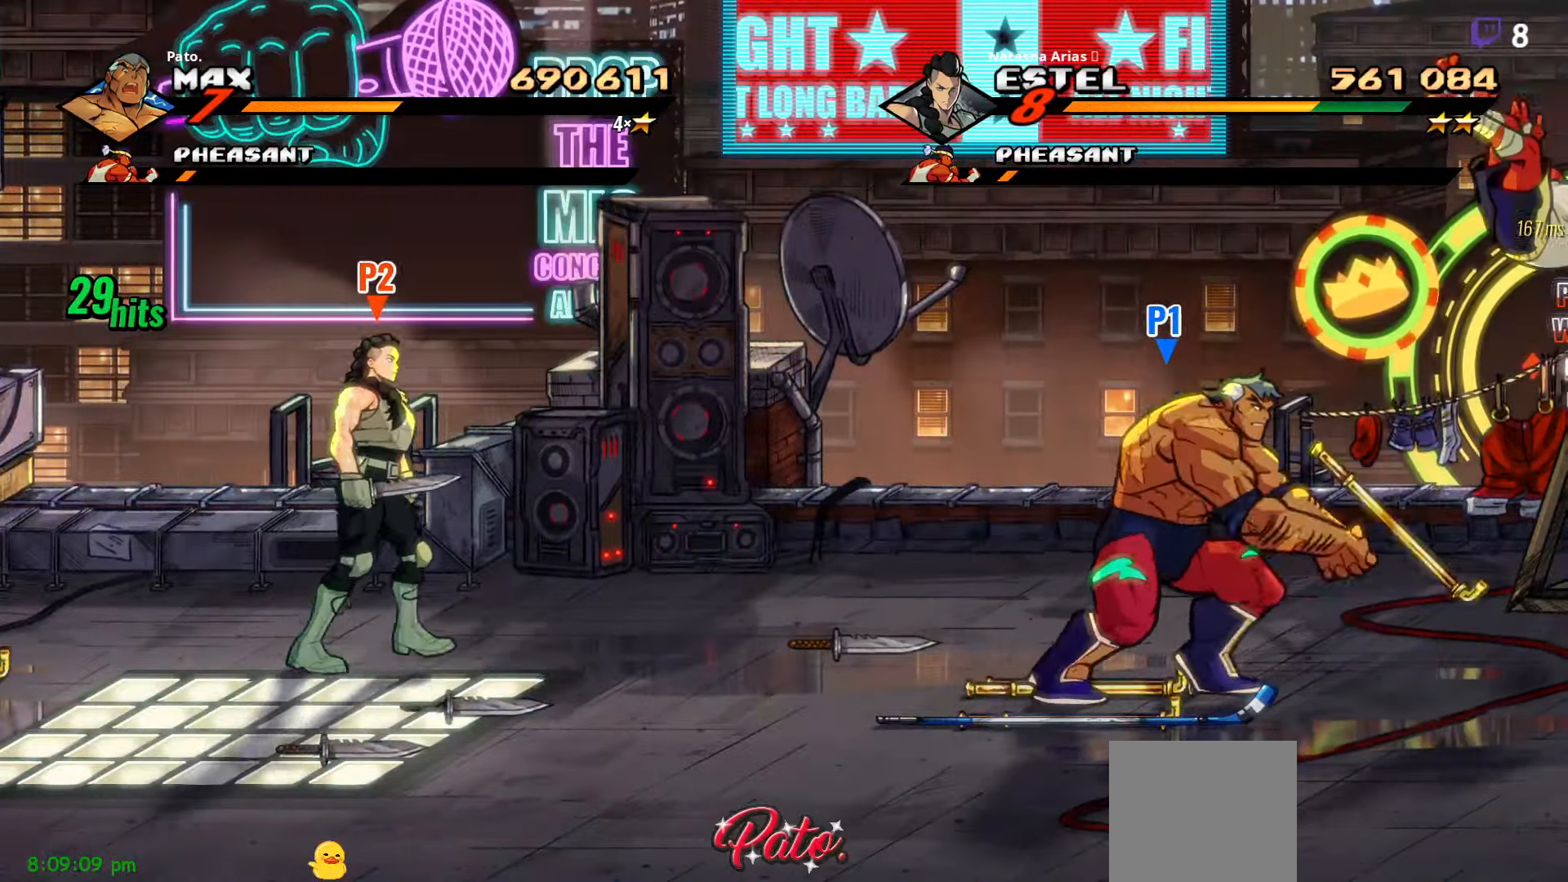
{"dt_ms": 500, "buttons": [], "right_stick": "center", "events": []}
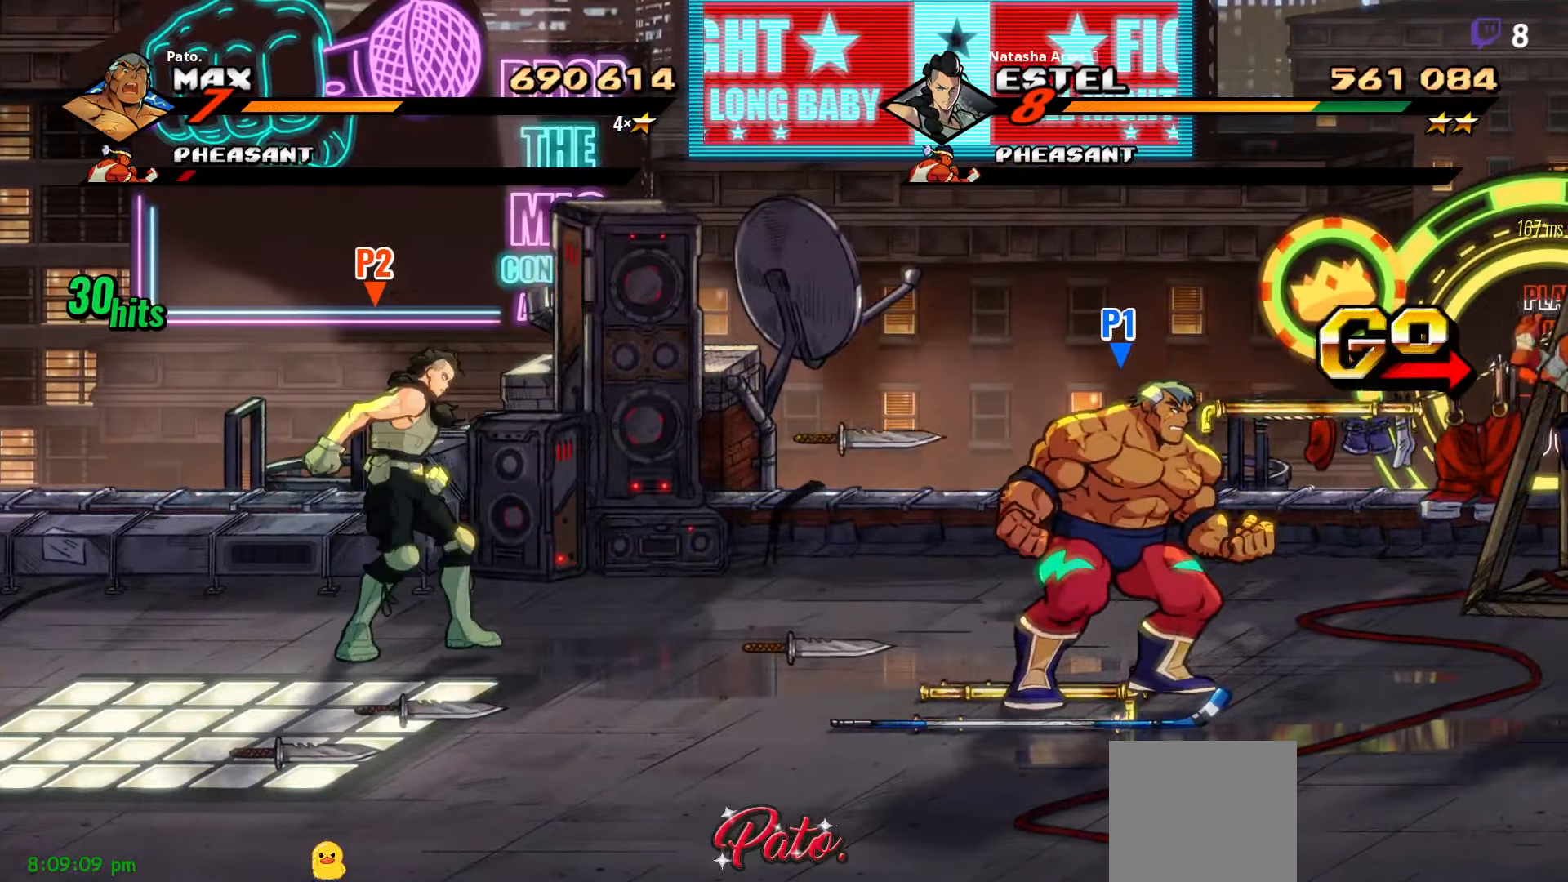
{"dt_ms": 500, "buttons": ["DPAD_DOWN"], "right_stick": "center", "events": [[83, "B", "down"], [100, "DPAD_RIGHT", "down"], [183, "B", "up"], [183, "DPAD_RIGHT", "up"], [400, "DPAD_DOWN", "down"]]}
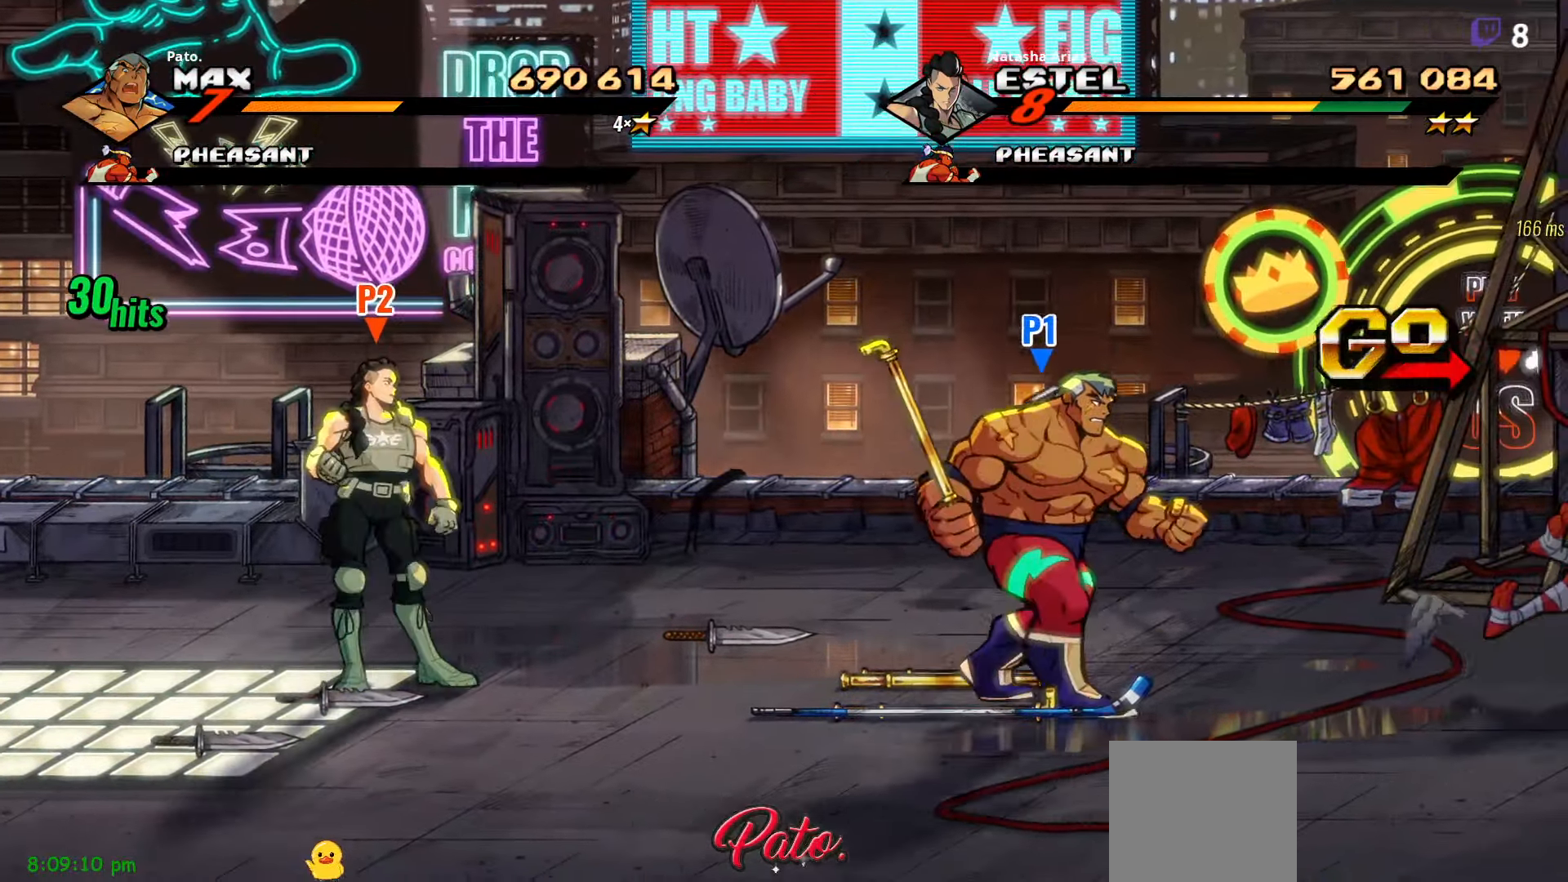
{"dt_ms": 500, "buttons": [], "right_stick": "center", "events": [[400, "DPAD_DOWN", "up"]]}
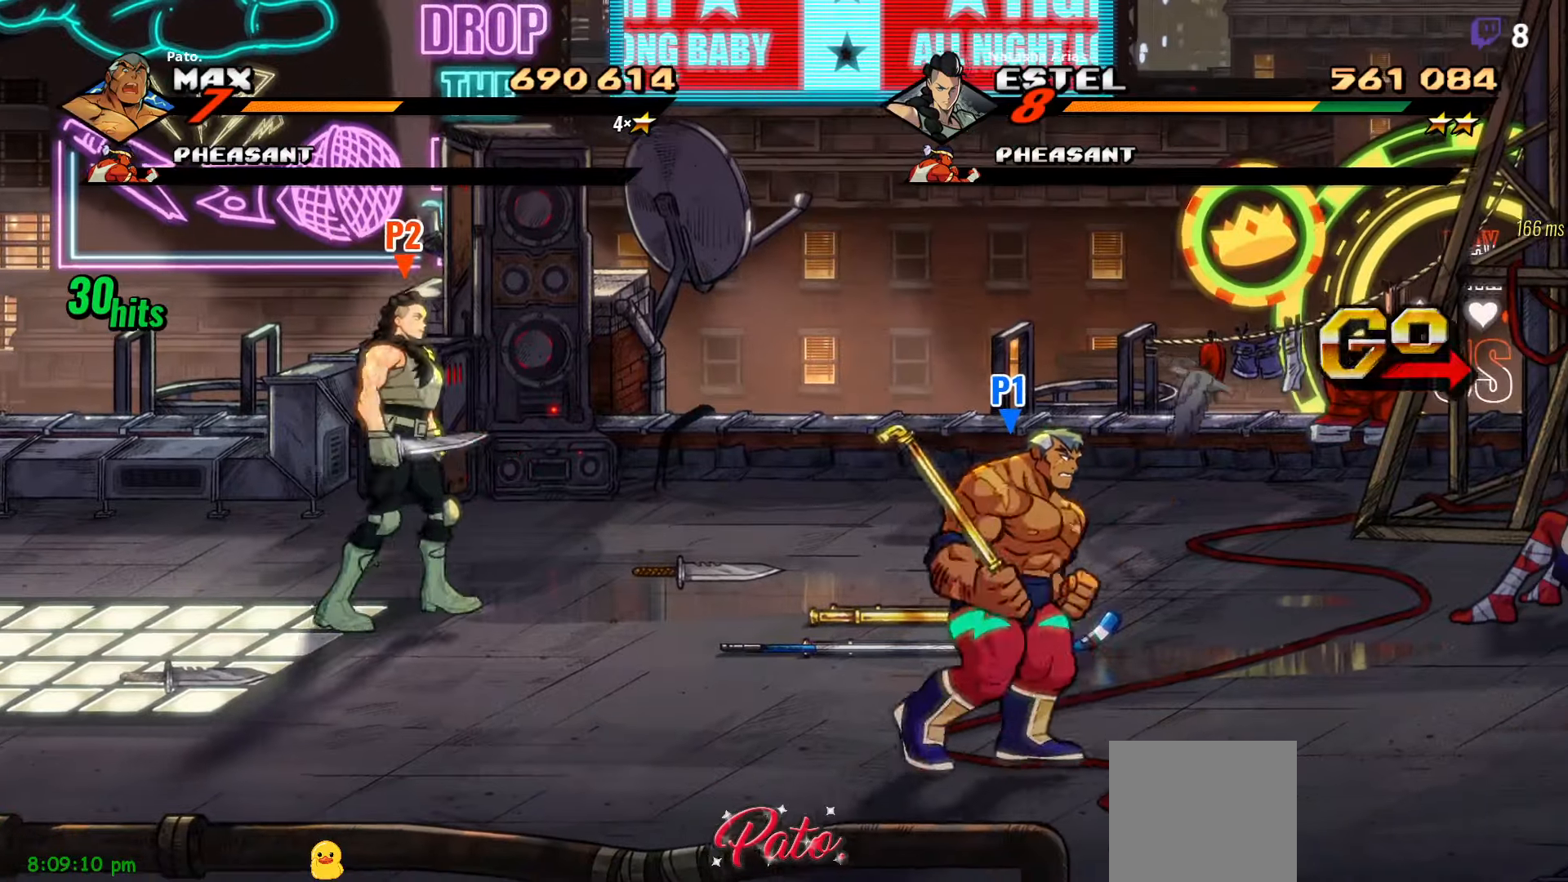
{"dt_ms": 500, "buttons": ["DPAD_RIGHT"], "right_stick": "center", "events": [[150, "DPAD_RIGHT", "down"]]}
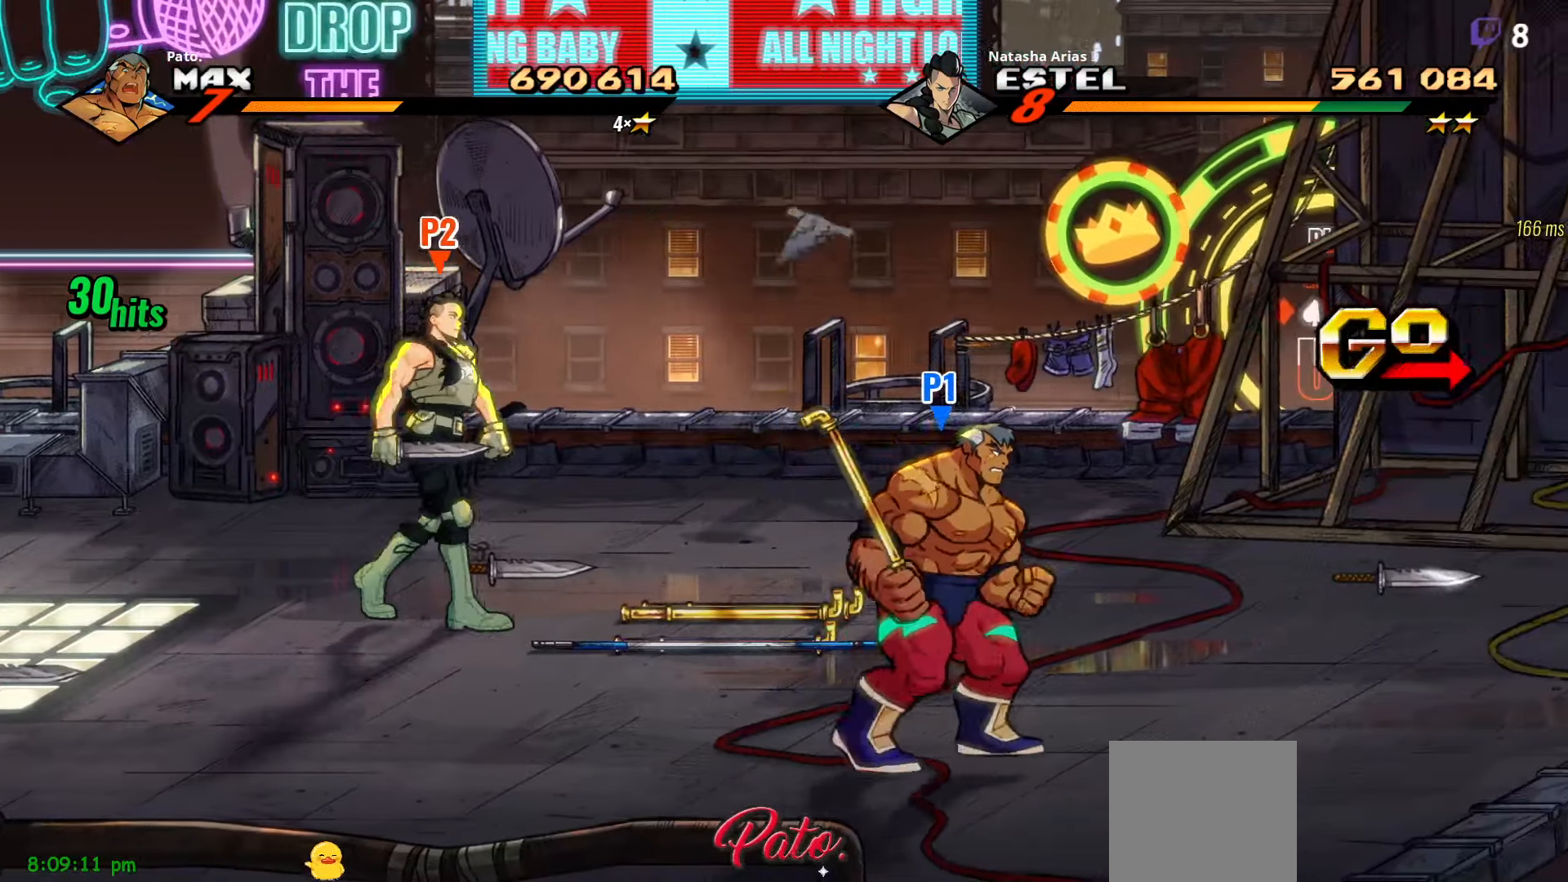
{"dt_ms": 500, "buttons": ["DPAD_RIGHT"], "right_stick": "center", "events": []}
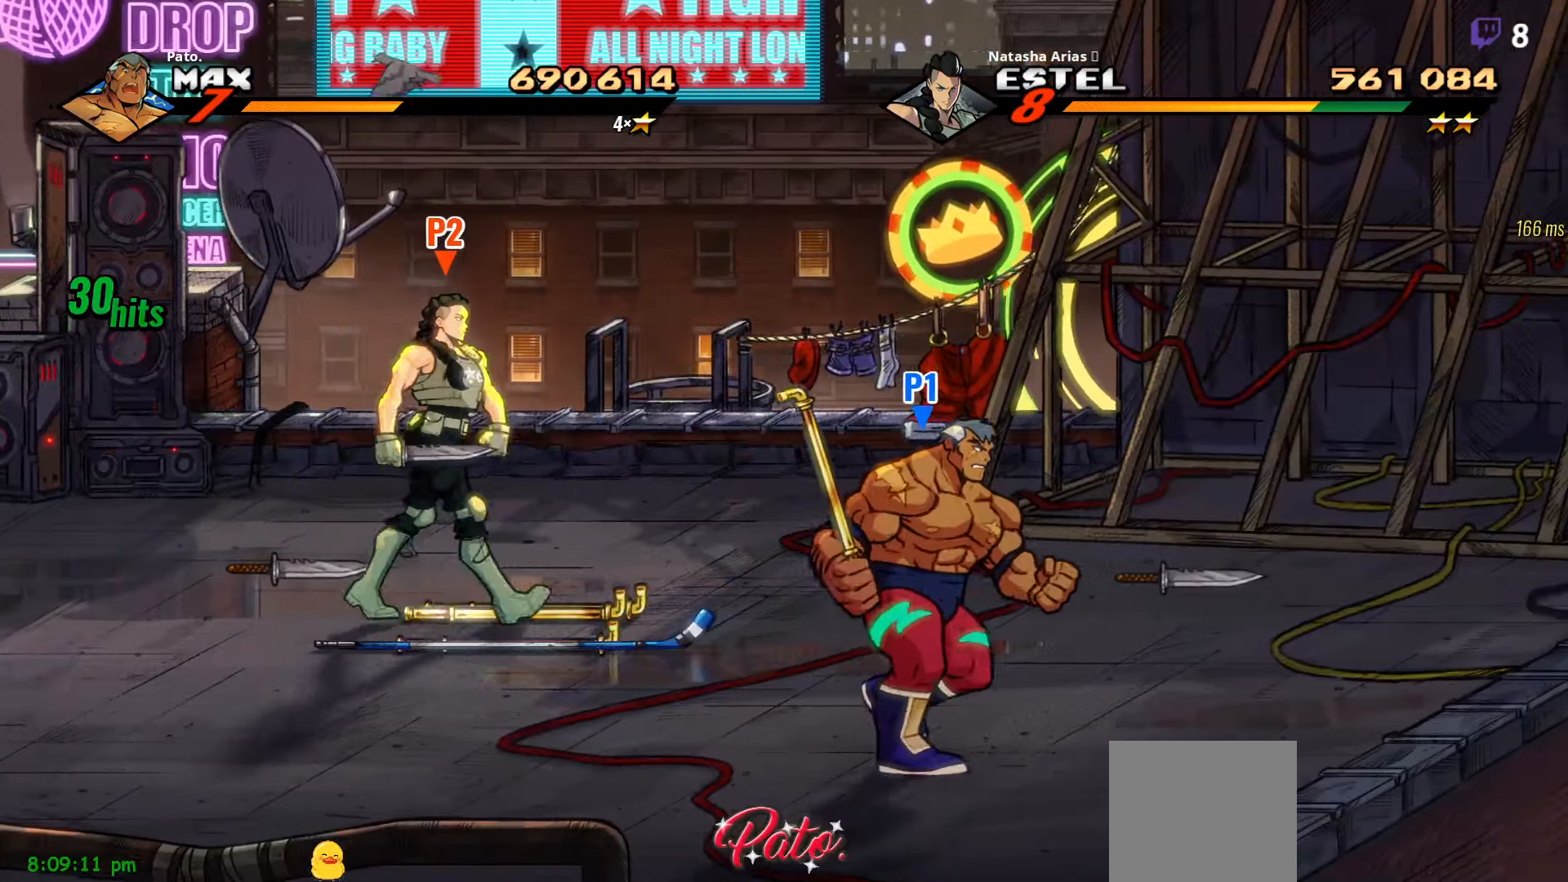
{"dt_ms": 500, "buttons": ["DPAD_RIGHT"], "right_stick": "center", "events": []}
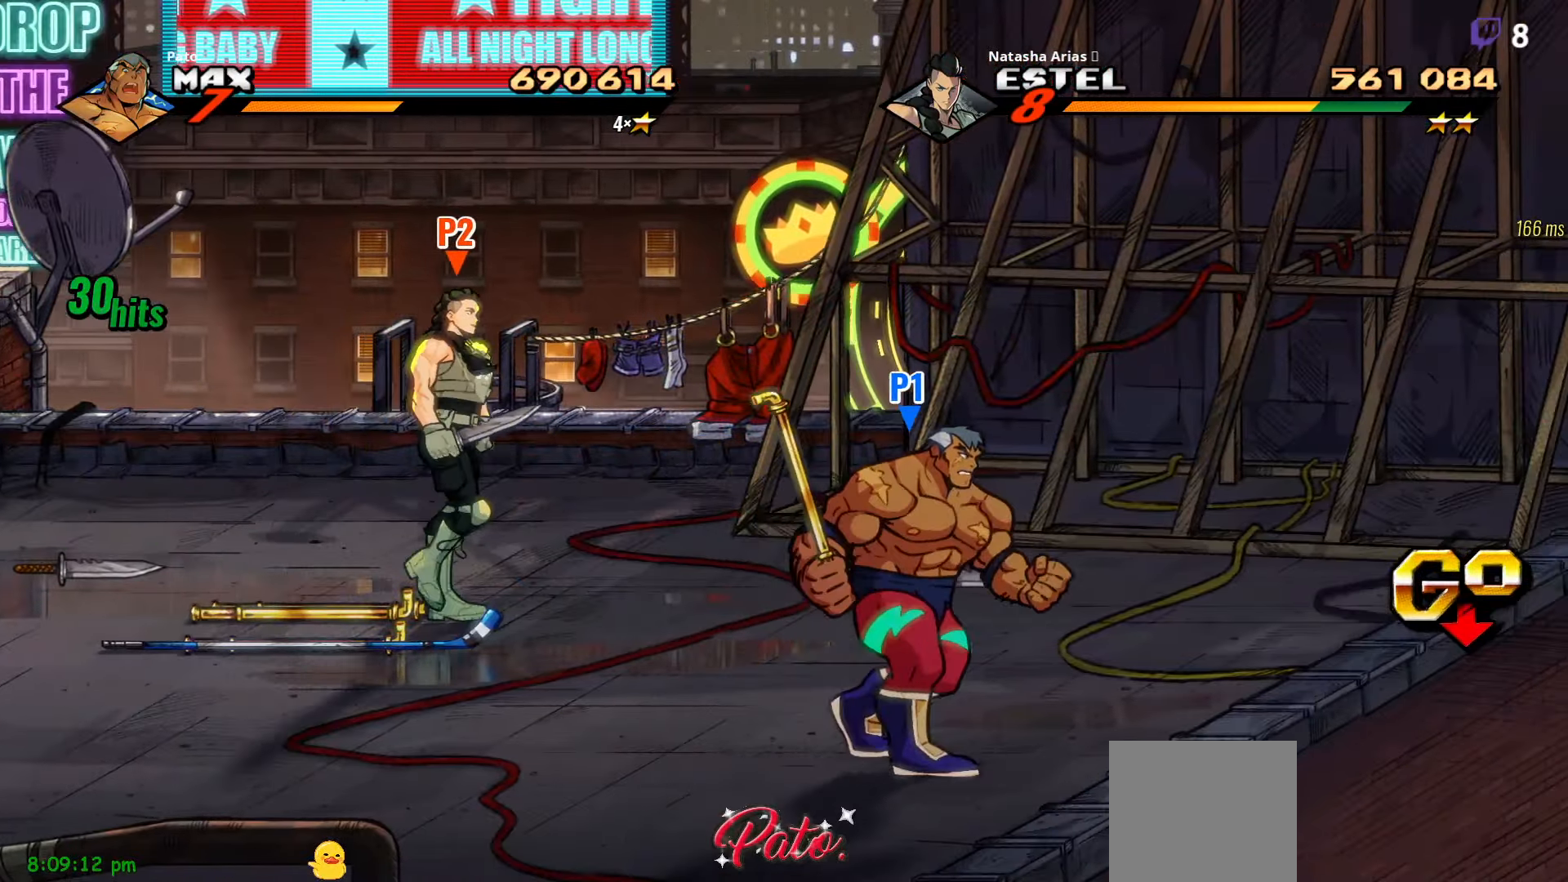
{"dt_ms": 500, "buttons": ["DPAD_RIGHT"], "right_stick": "center", "events": [[400, "A", "down"], [484, "A", "up"]]}
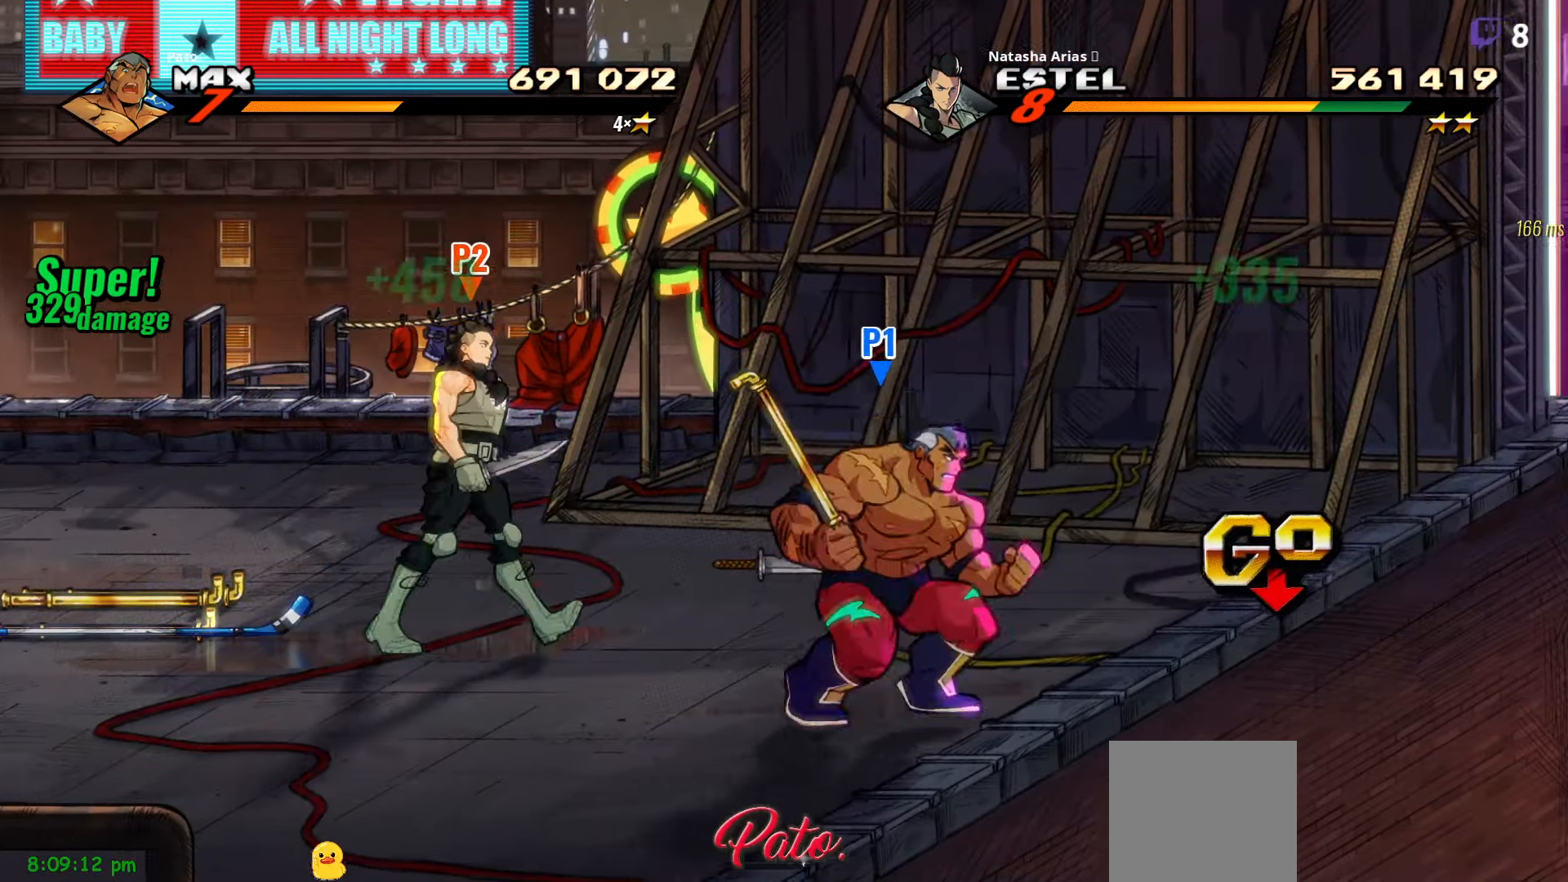
{"dt_ms": 500, "buttons": ["DPAD_RIGHT"], "right_stick": "center", "events": [[234, "Y", "down"], [334, "Y", "up"]]}
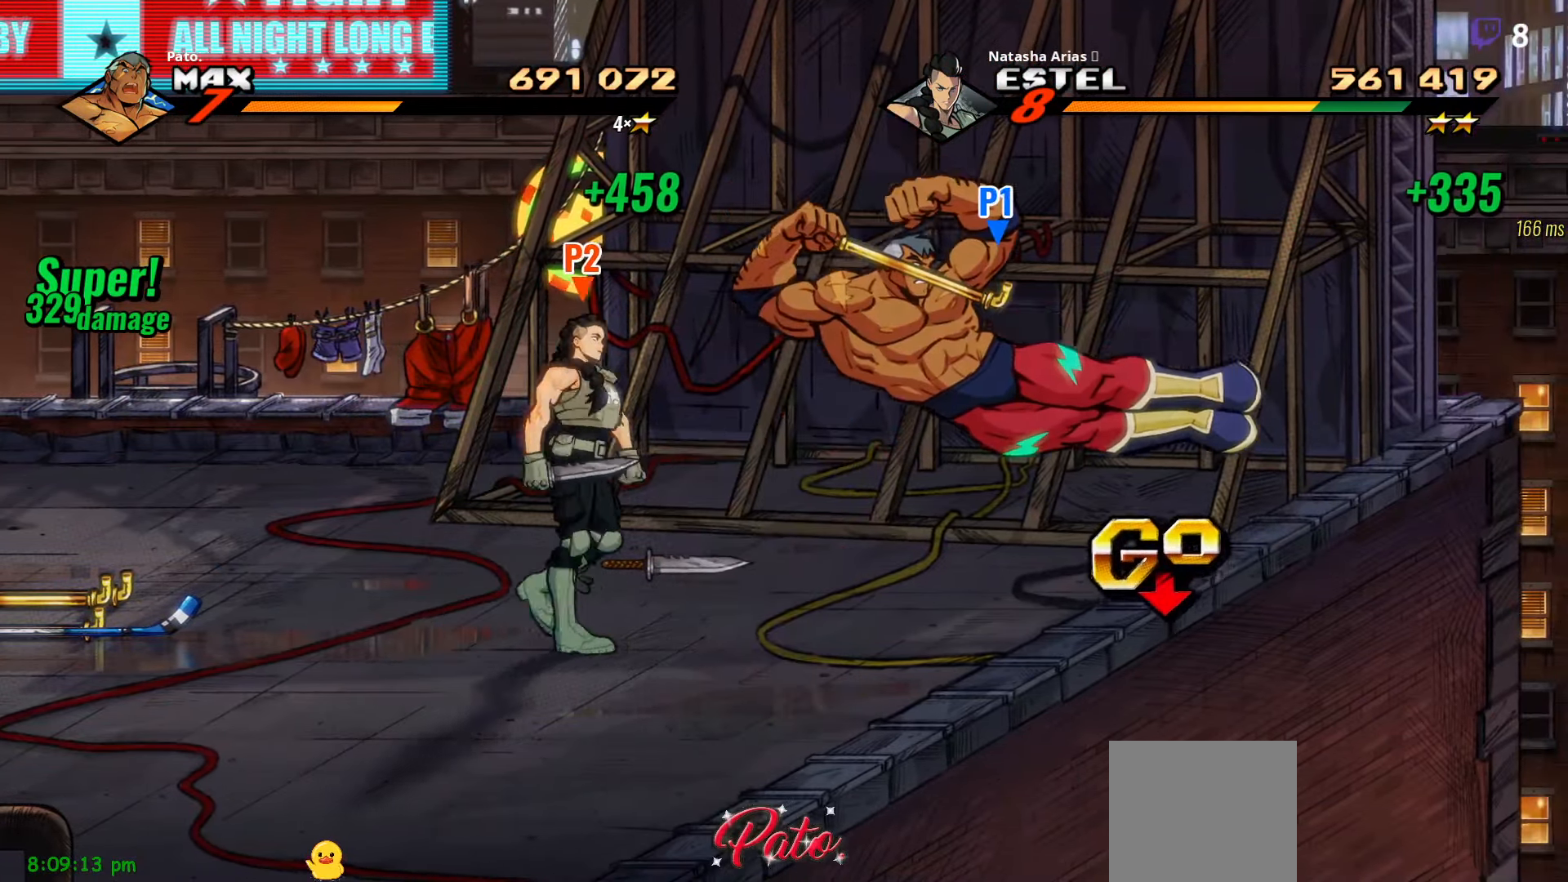
{"dt_ms": 500, "buttons": [], "right_stick": "center", "events": [[84, "DPAD_RIGHT", "up"]]}
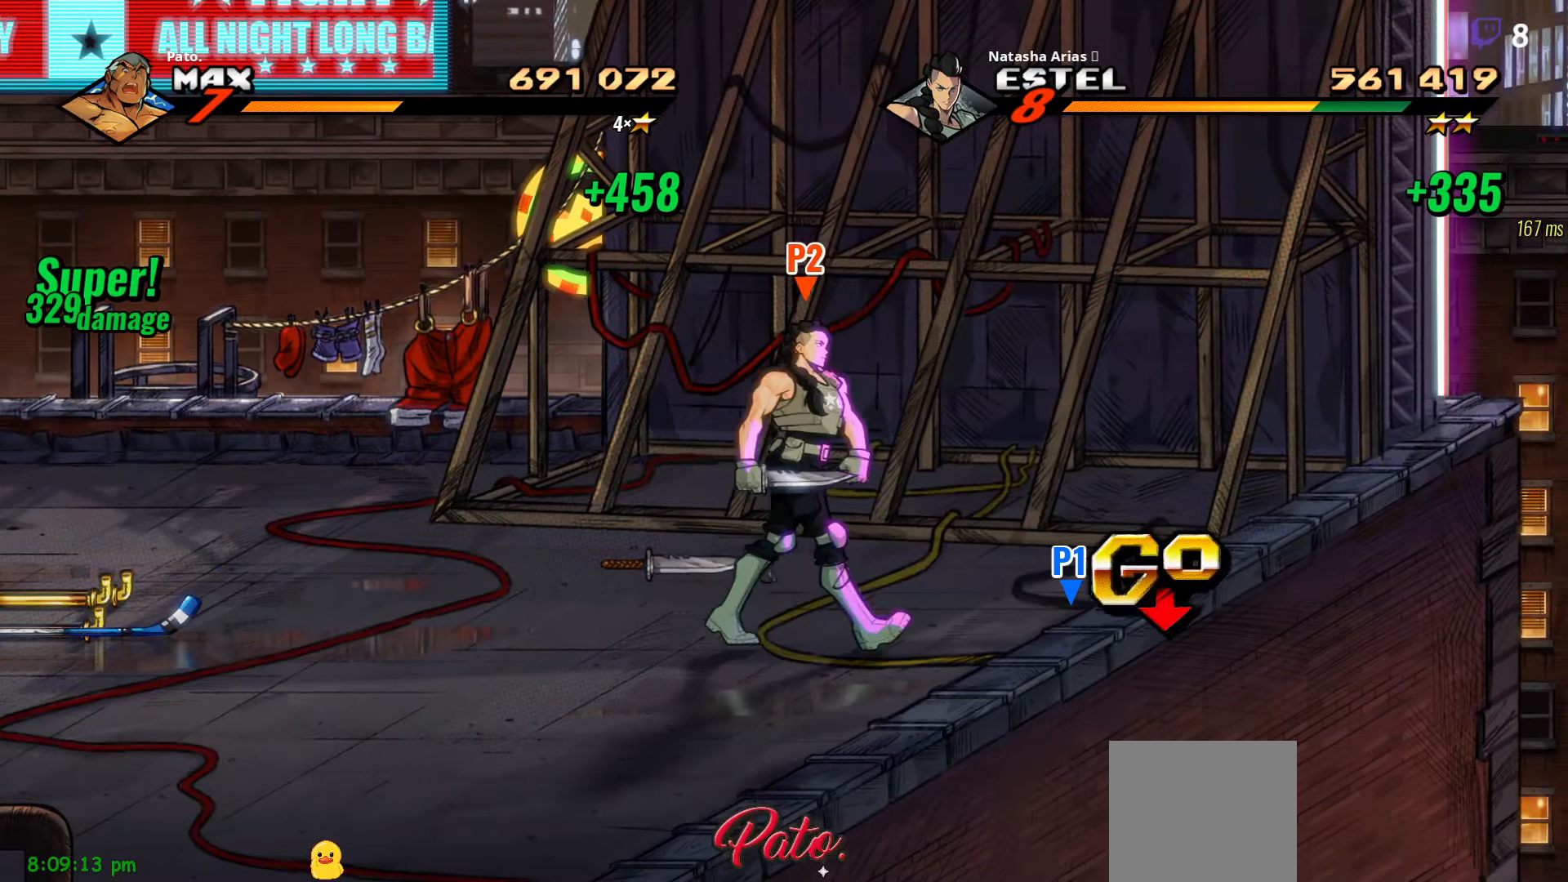
{"dt_ms": 500, "buttons": [], "right_stick": "center", "events": []}
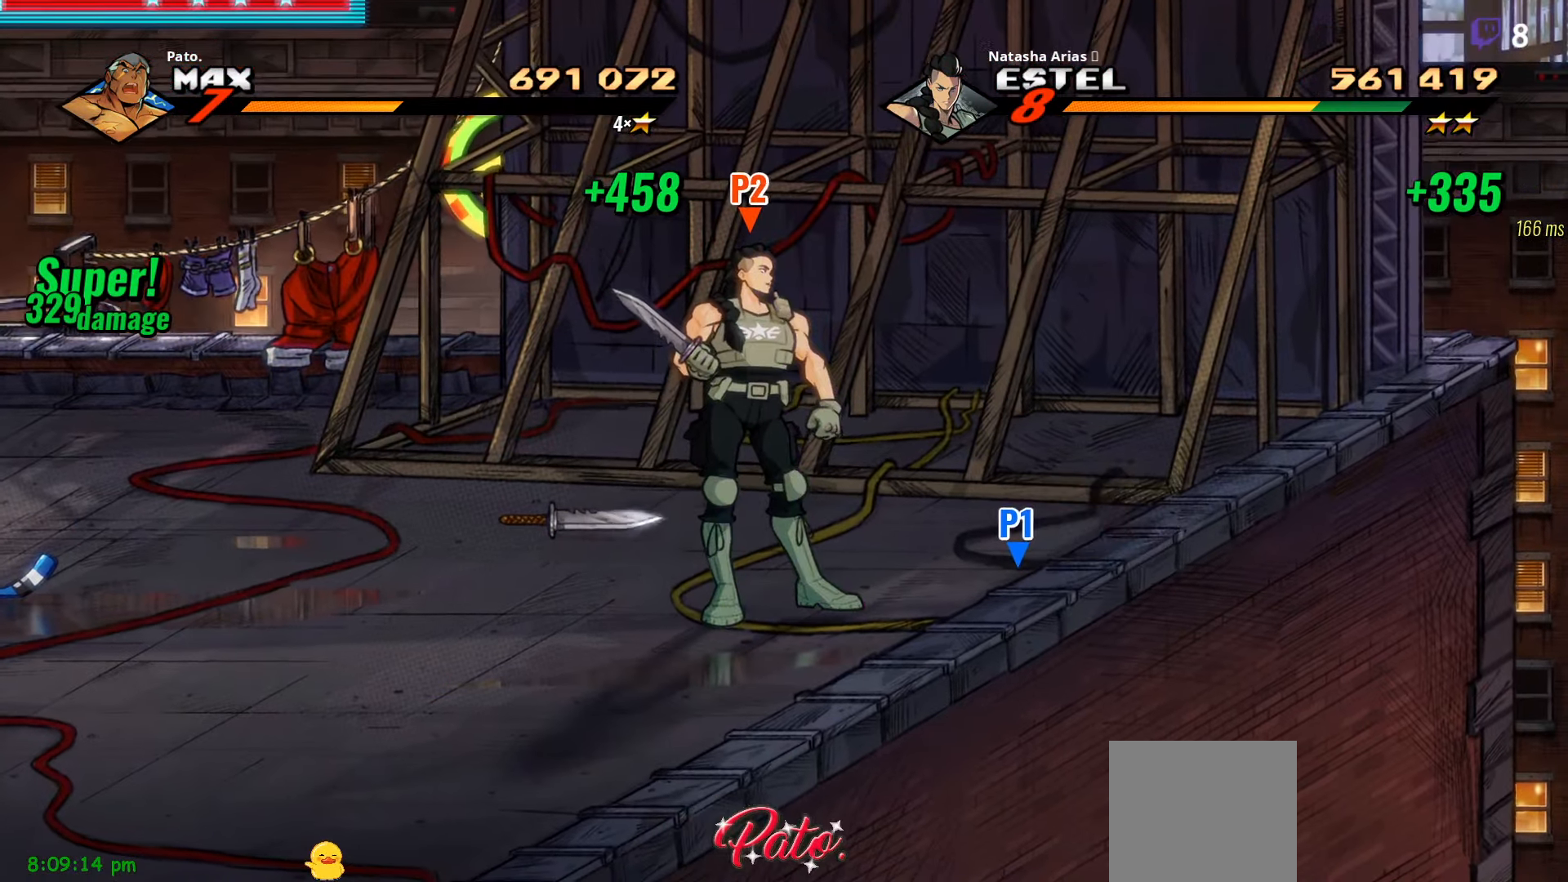
{"dt_ms": 500, "buttons": [], "right_stick": "center", "events": []}
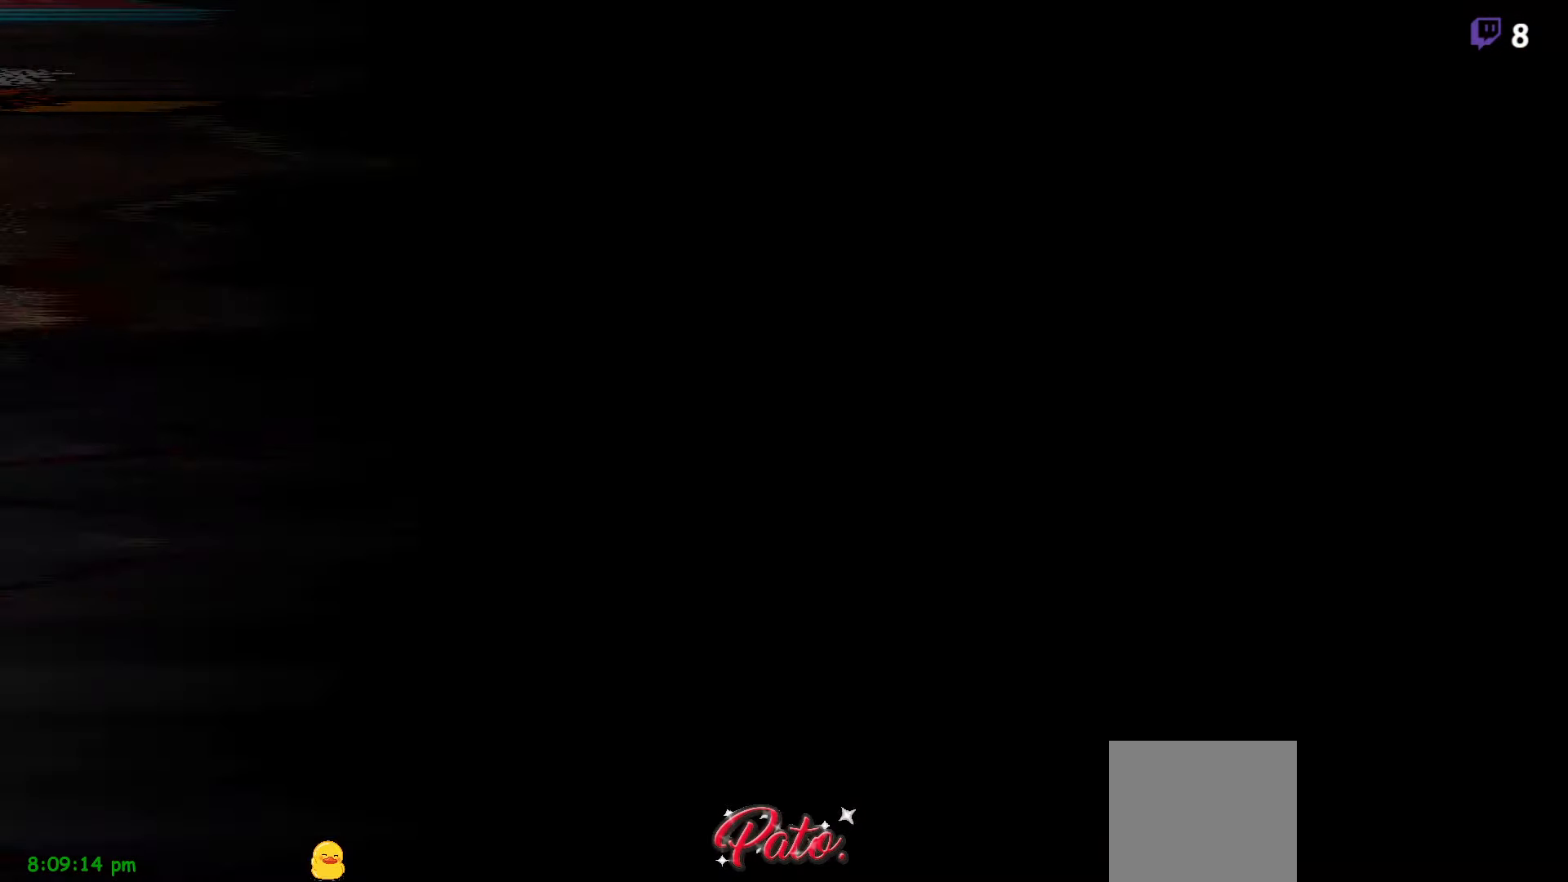
{"dt_ms": 500, "buttons": ["DPAD_RIGHT"], "right_stick": "center", "events": [[300, "DPAD_RIGHT", "down"]]}